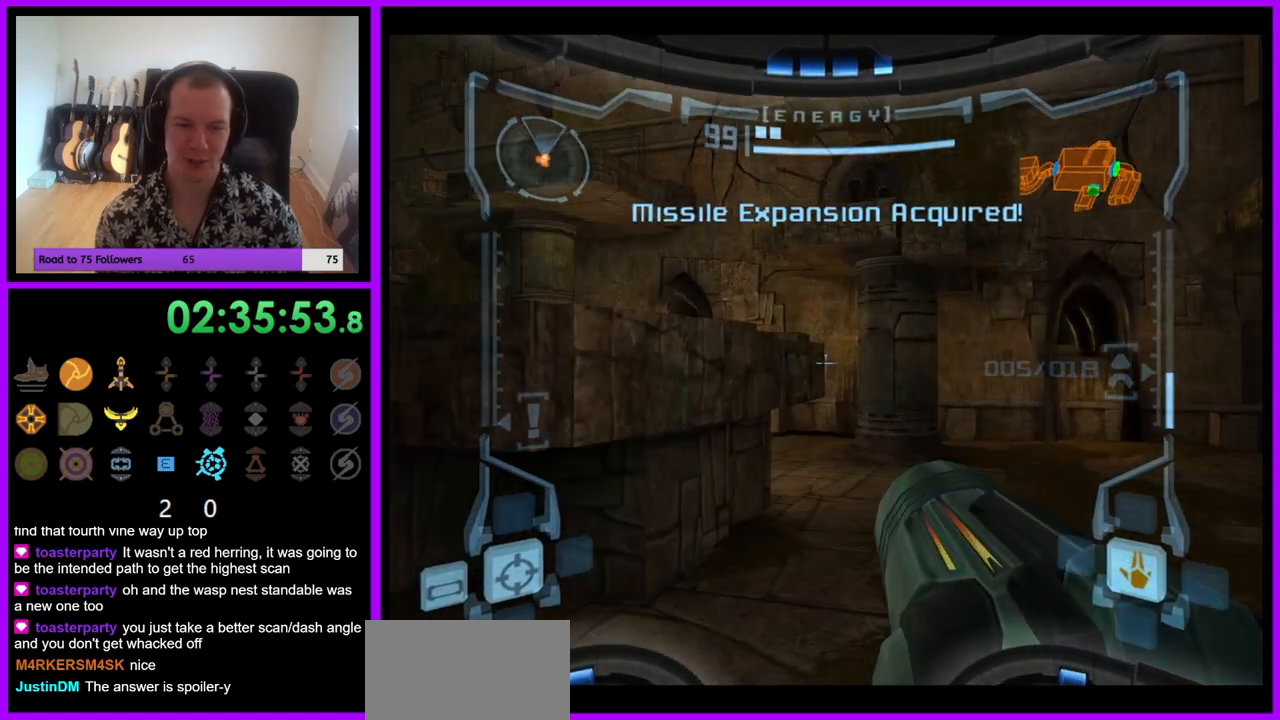
Gameplay with a controller (Nintendo layout); each line is a JSON object with the inputs held at the frame after it. "events" lists button and stick changes between this image and that frame as [ms after this image, input, new state], when the widget could be followed in between. Not read: L3 R3.
{"buttons": [], "left_stick": "up", "right_stick": "center", "events": [[83, "B", "down"], [217, "B", "up"], [217, "left_stick", "up-left"], [467, "left_stick", "up"], [483, "L1", "up"]]}
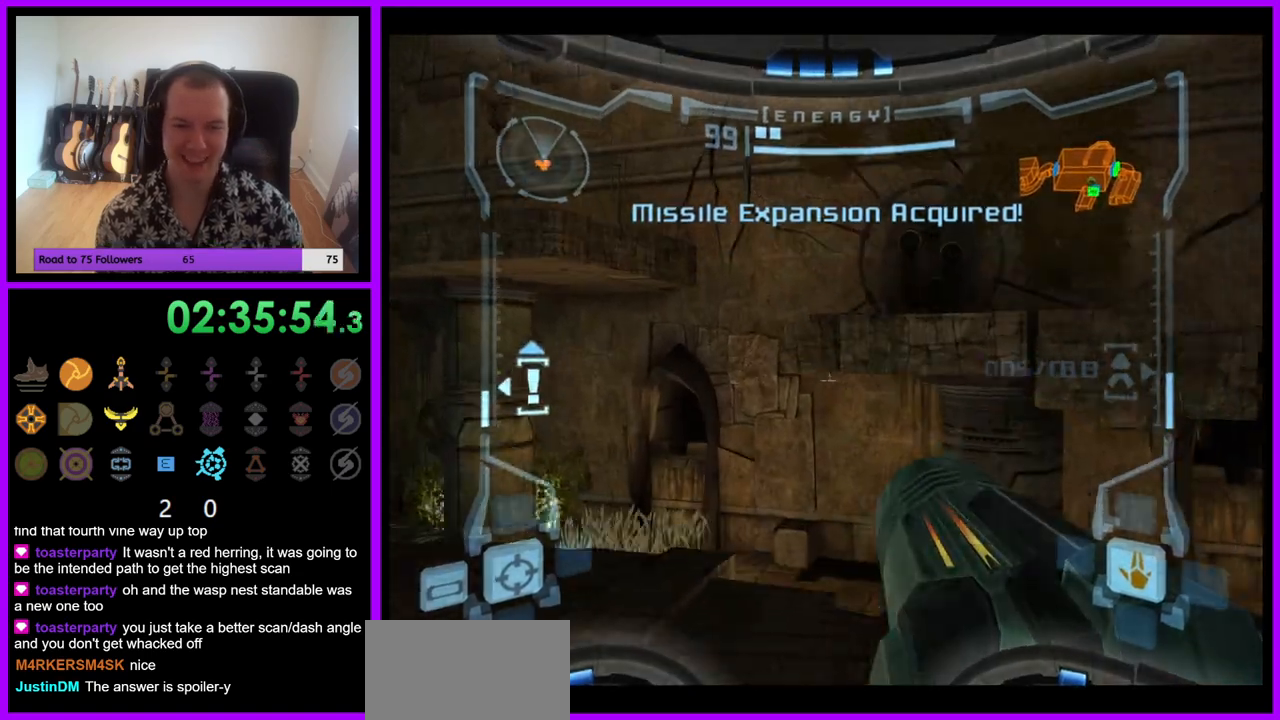
{"buttons": ["L1"], "left_stick": "up-right", "right_stick": "center", "events": [[217, "L1", "down"], [267, "left_stick", "up-right"], [367, "B", "down"], [450, "B", "up"]]}
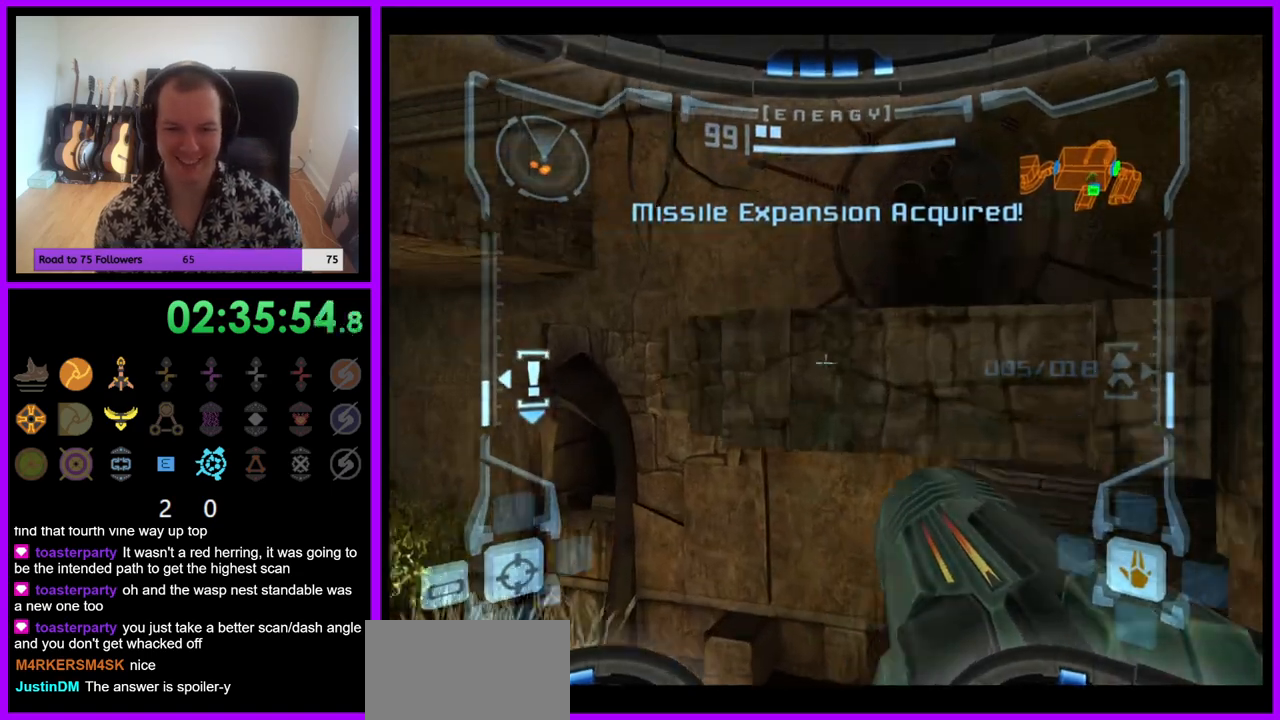
{"buttons": ["L1"], "left_stick": "up", "right_stick": "center", "events": [[400, "left_stick", "up"]]}
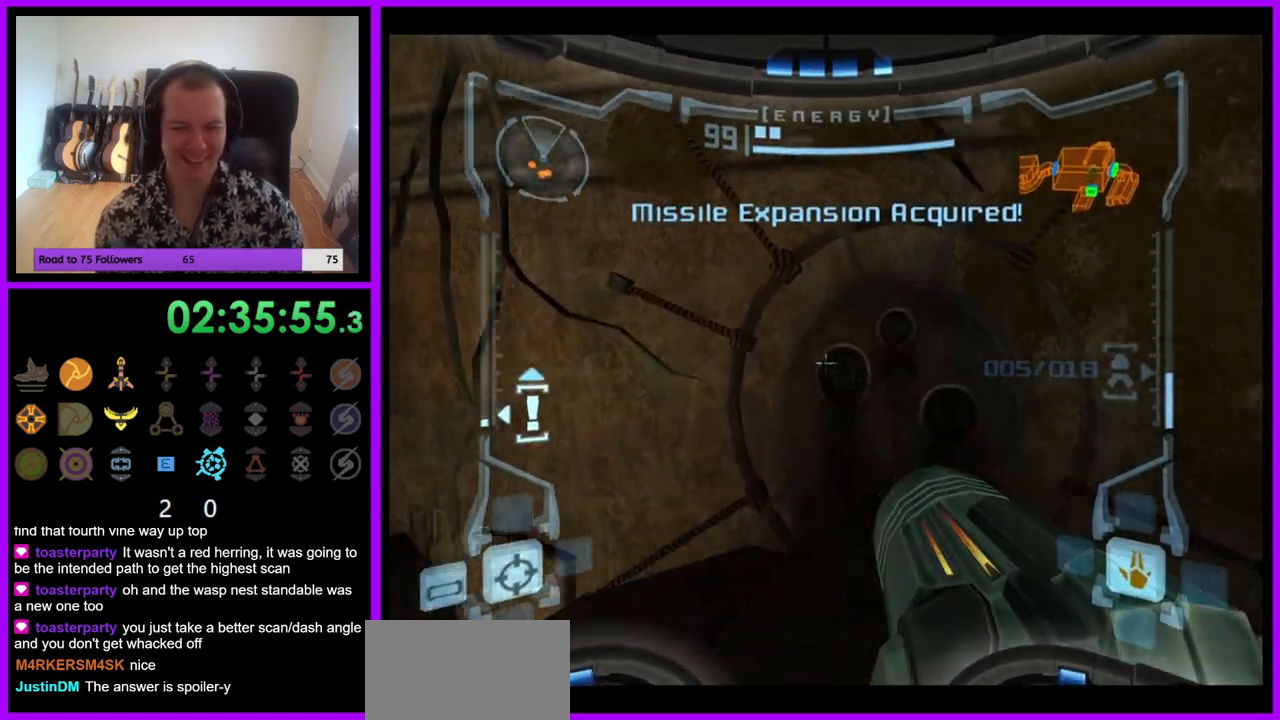
{"buttons": [], "left_stick": "left", "right_stick": "center", "events": [[33, "L1", "up"], [150, "left_stick", "left"]]}
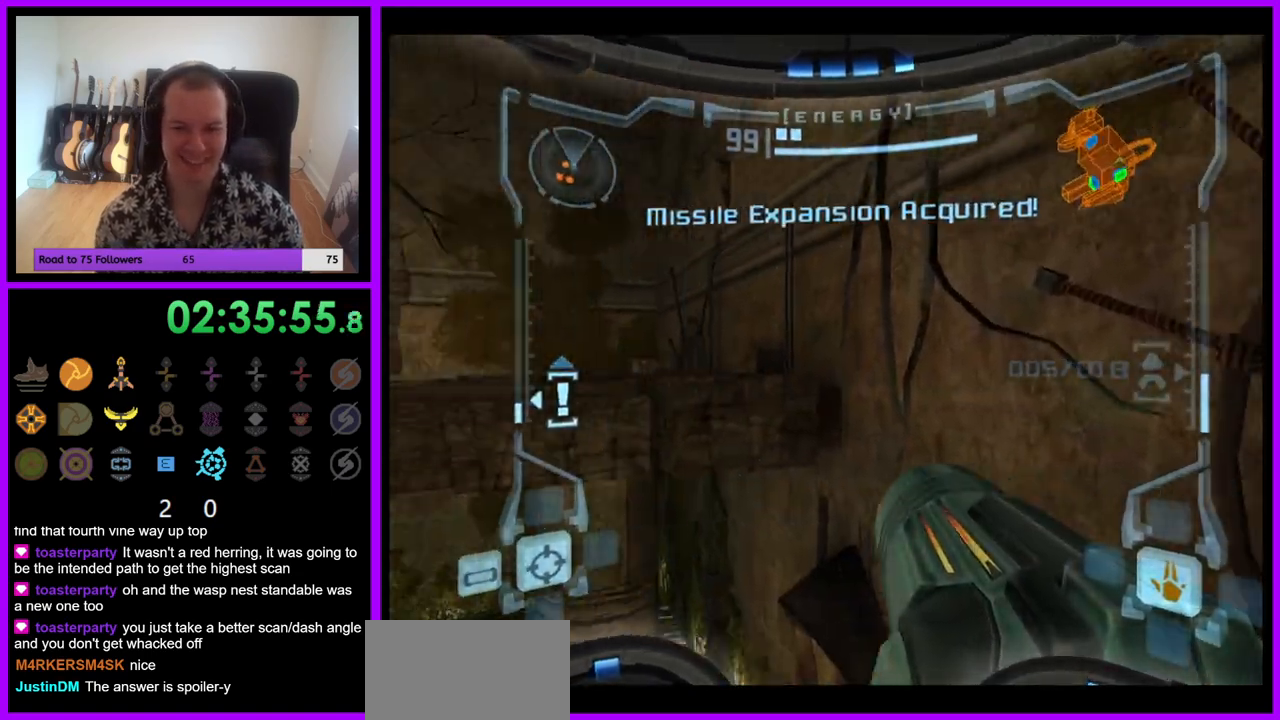
{"buttons": [], "left_stick": "up-left", "right_stick": "center", "events": [[167, "L1", "down"], [183, "left_stick", "up"], [200, "B", "down"], [250, "B", "up"], [350, "L1", "up"], [400, "left_stick", "up-left"]]}
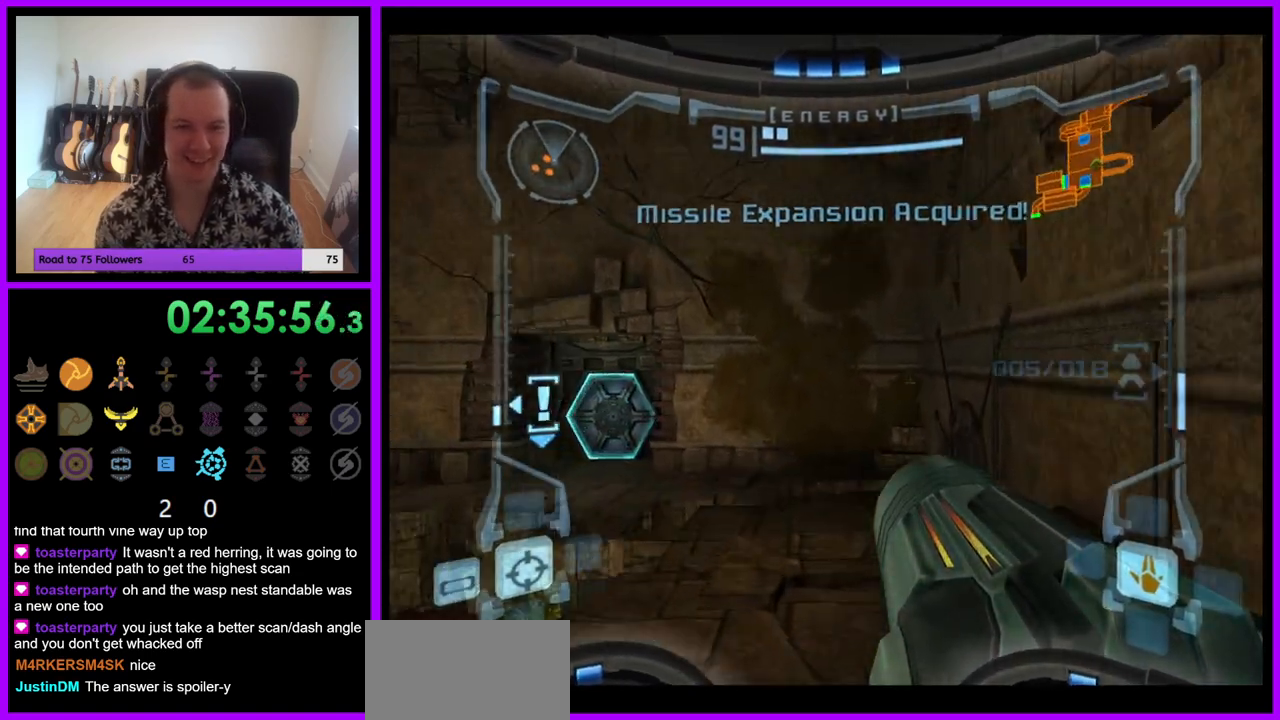
{"buttons": ["L1"], "left_stick": "up", "right_stick": "center", "events": [[200, "left_stick", "up"], [217, "L1", "down"]]}
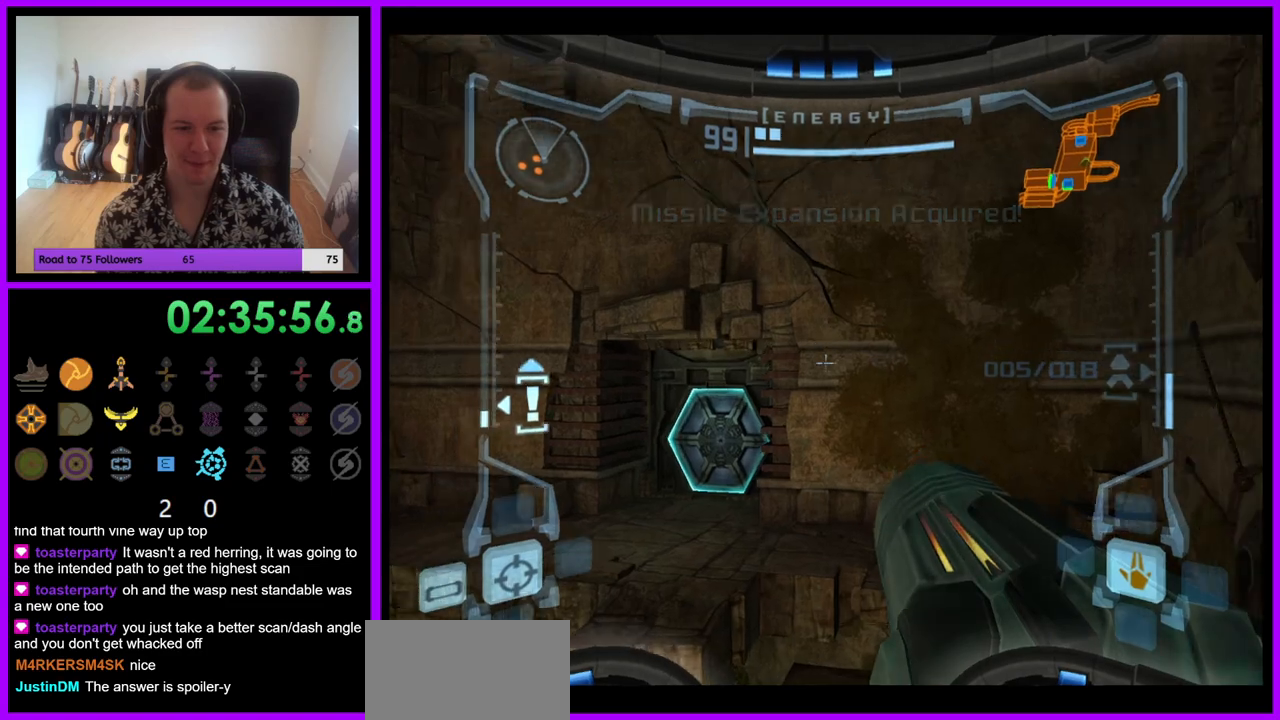
{"buttons": ["R1"], "left_stick": "up", "right_stick": "center", "events": [[117, "B", "down"], [167, "left_stick", "up-left"], [183, "B", "up"], [333, "left_stick", "up"], [367, "L1", "up"], [367, "R1", "down"]]}
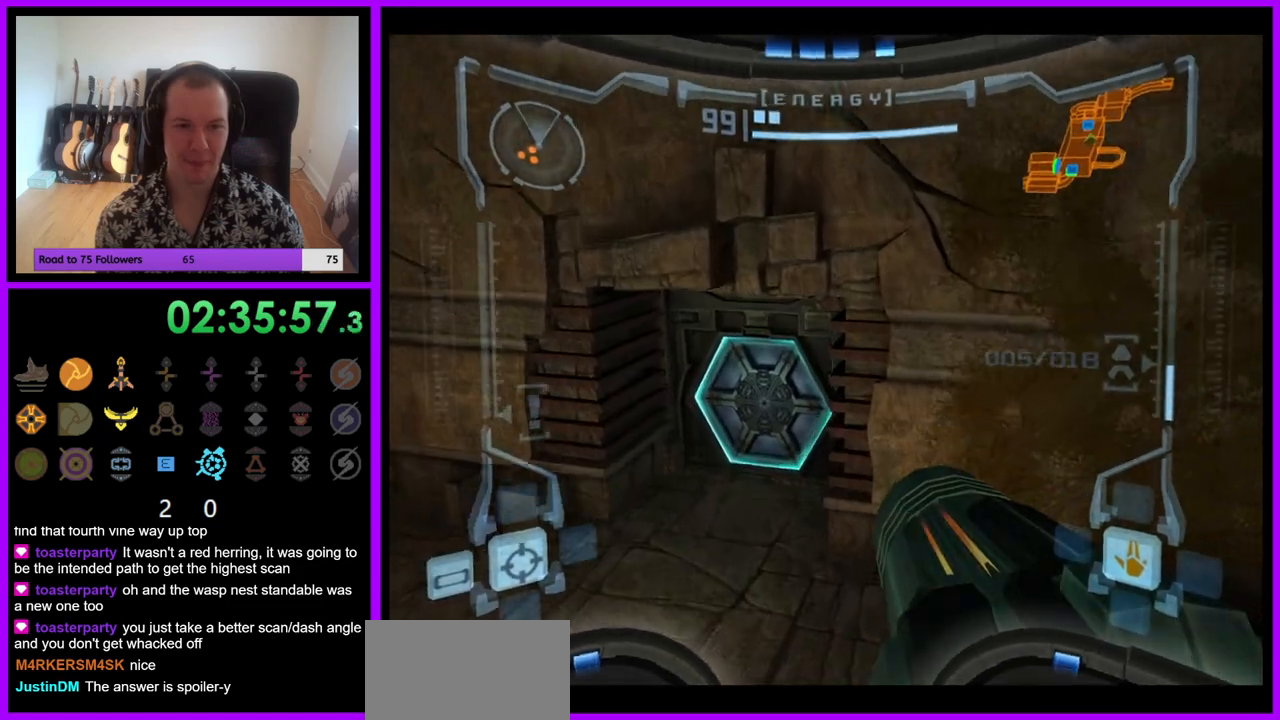
{"buttons": ["L1"], "left_stick": "up-left", "right_stick": "center", "events": [[100, "L1", "down"], [117, "R1", "up"], [283, "left_stick", "up-left"], [367, "A", "down"], [433, "A", "up"]]}
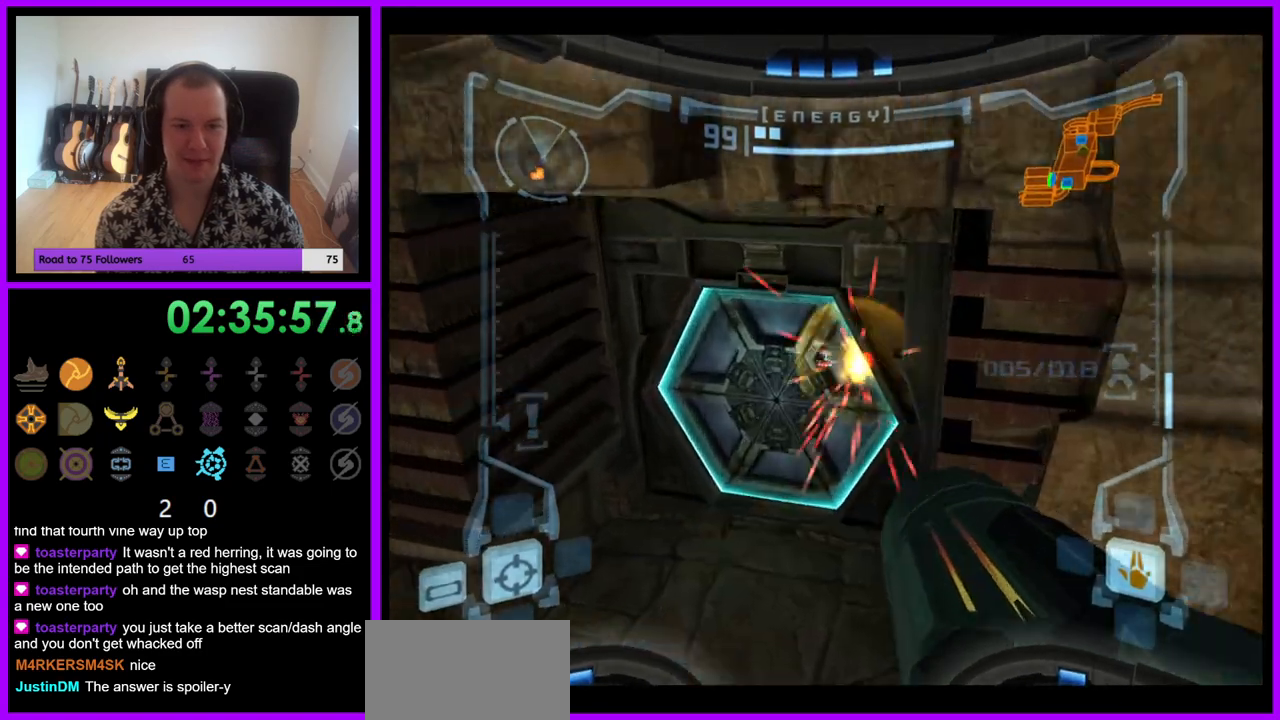
{"buttons": [], "left_stick": "up-right", "right_stick": "center", "events": [[17, "A", "down"], [67, "A", "up"], [233, "L1", "up"], [267, "left_stick", "up"], [400, "left_stick", "up-right"]]}
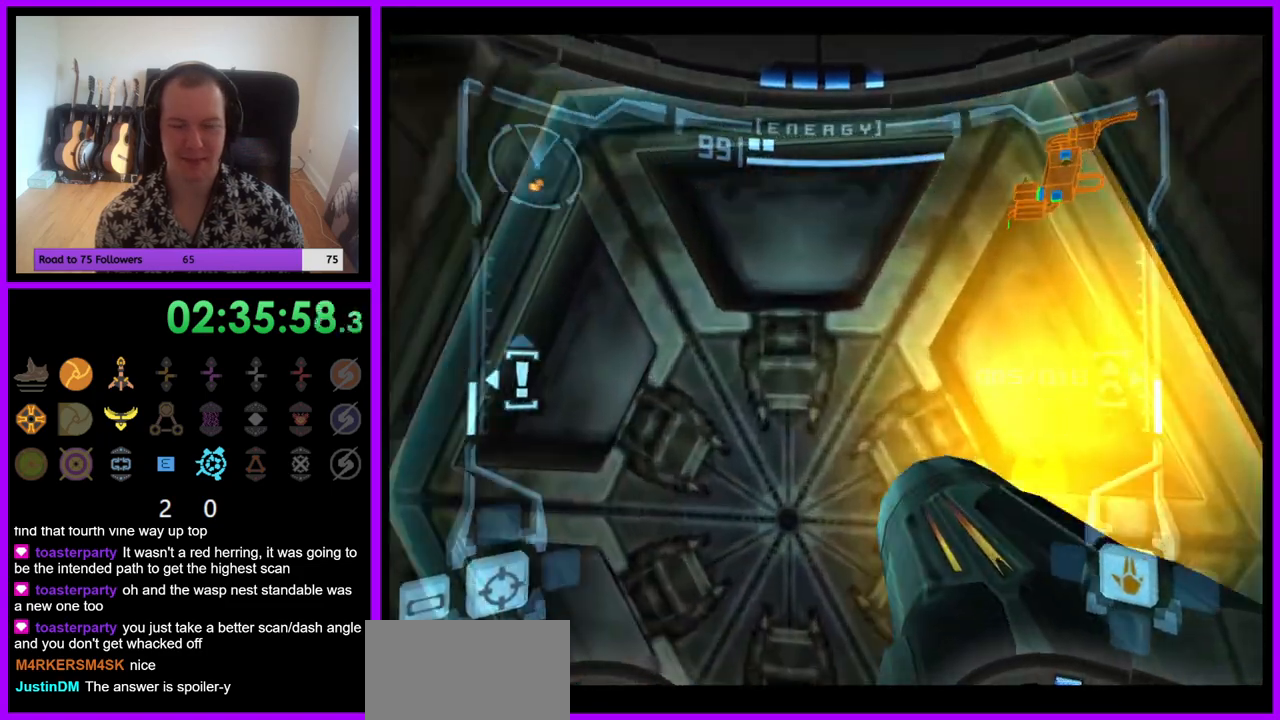
{"buttons": ["L1"], "left_stick": "center", "right_stick": "center", "events": [[100, "left_stick", "center"], [350, "left_stick", "down"], [400, "L1", "down"], [483, "left_stick", "center"]]}
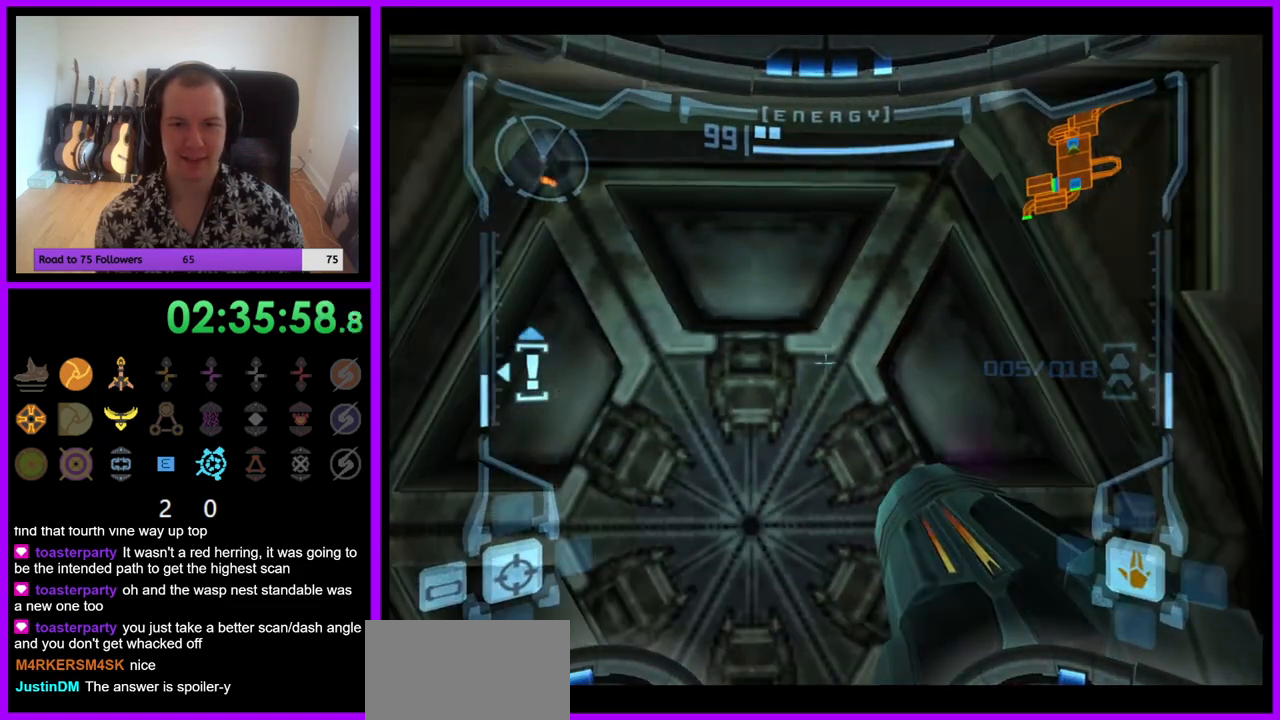
{"buttons": ["L1"], "left_stick": "center", "right_stick": "center", "events": [[333, "B", "down"], [383, "B", "up"]]}
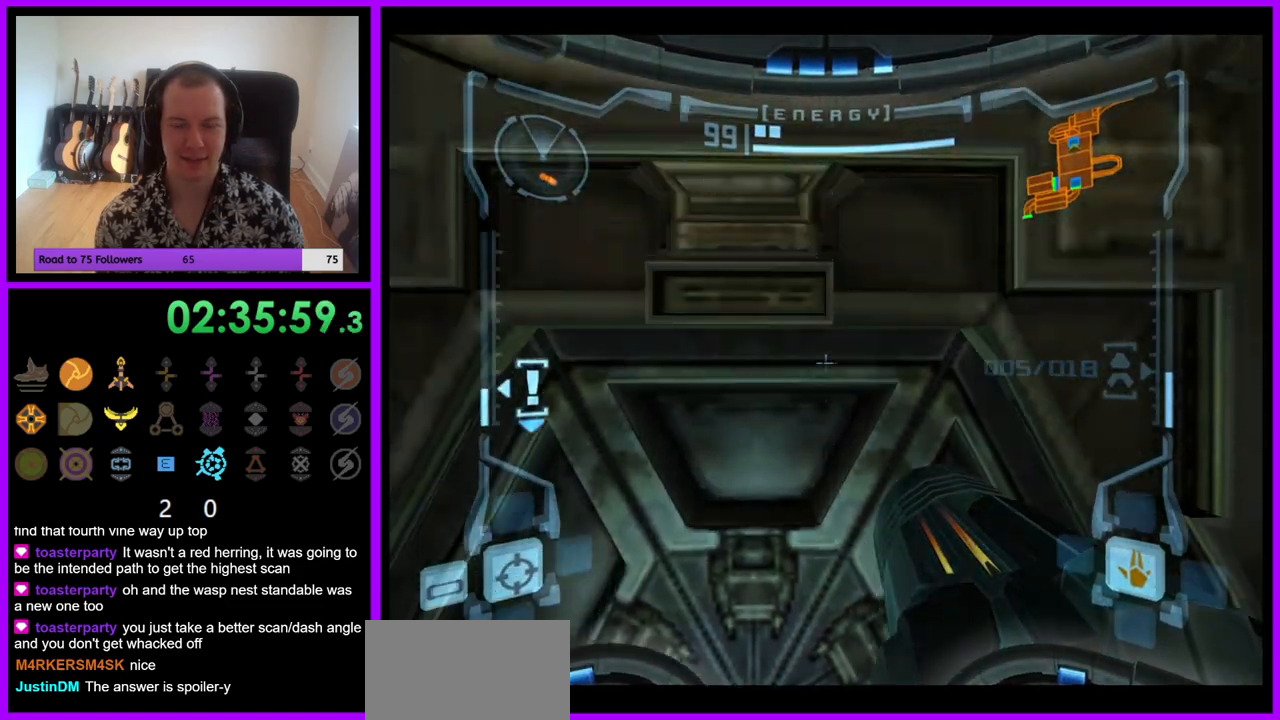
{"buttons": ["L1"], "left_stick": "center", "right_stick": "center", "events": [[67, "A", "down"], [100, "A", "up"], [233, "Z", "down"], [300, "Z", "up"]]}
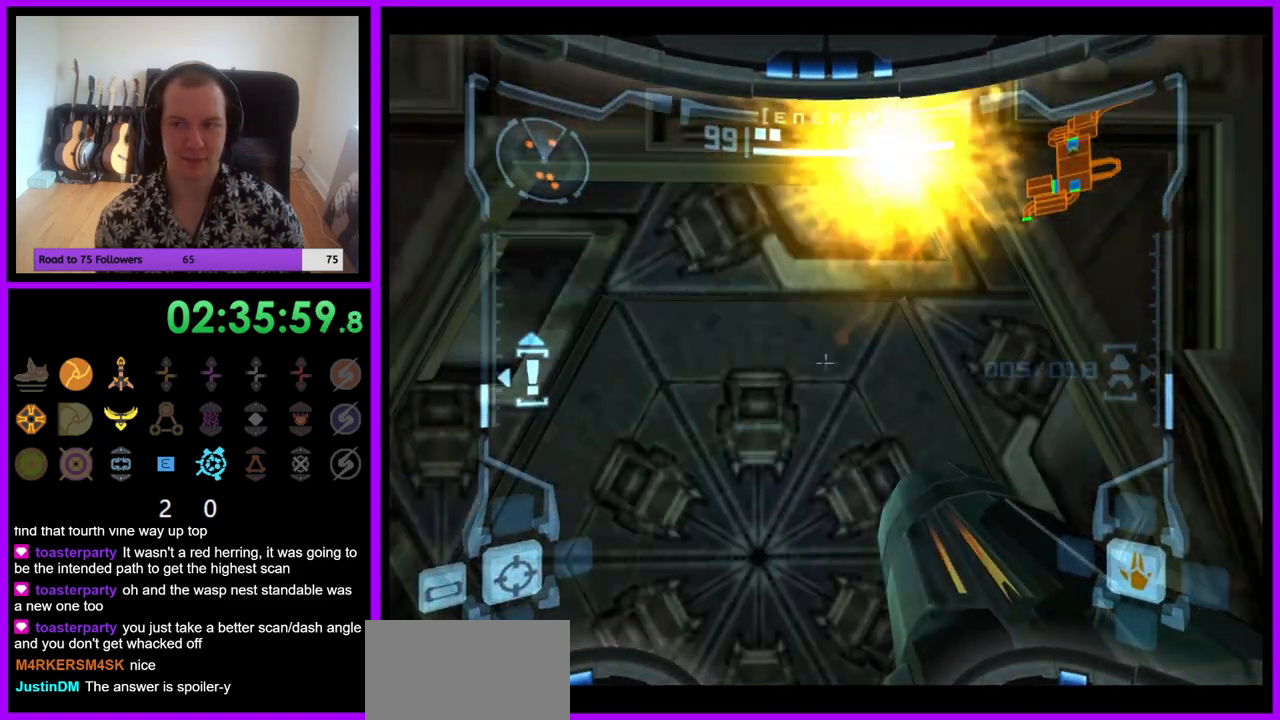
{"buttons": ["L1"], "left_stick": "up", "right_stick": "center", "events": [[117, "A", "down"], [167, "A", "up"], [333, "left_stick", "up"]]}
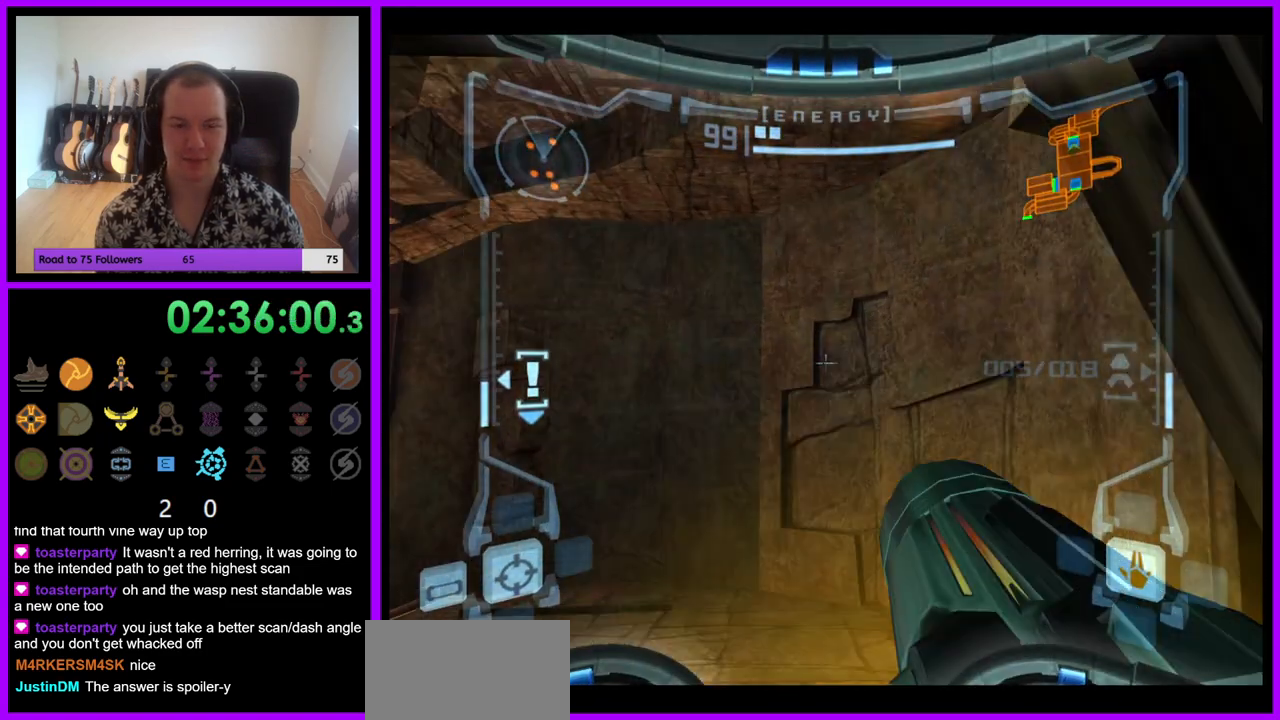
{"buttons": [], "left_stick": "left", "right_stick": "center", "events": [[133, "left_stick", "up-left"], [183, "L1", "up"], [400, "left_stick", "left"]]}
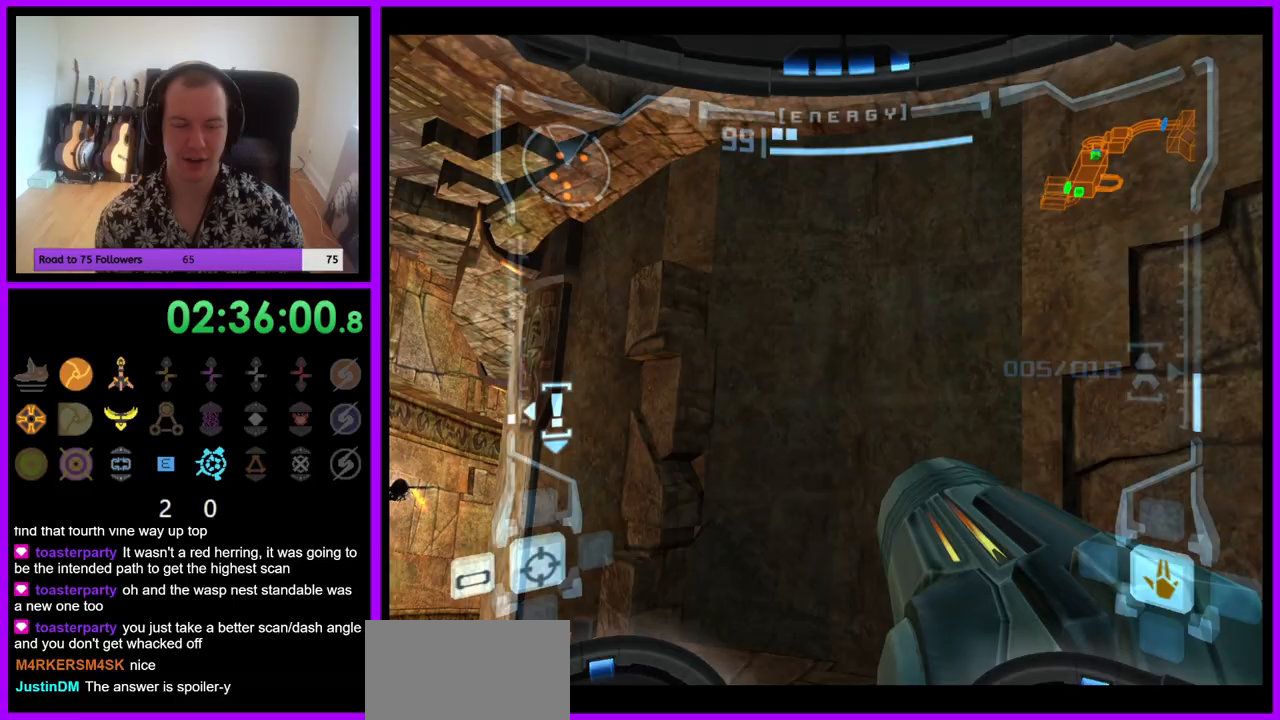
{"buttons": ["L1"], "left_stick": "up", "right_stick": "center", "events": [[150, "left_stick", "up-left"], [217, "L1", "down"], [250, "left_stick", "up"], [383, "A", "down"], [450, "A", "up"]]}
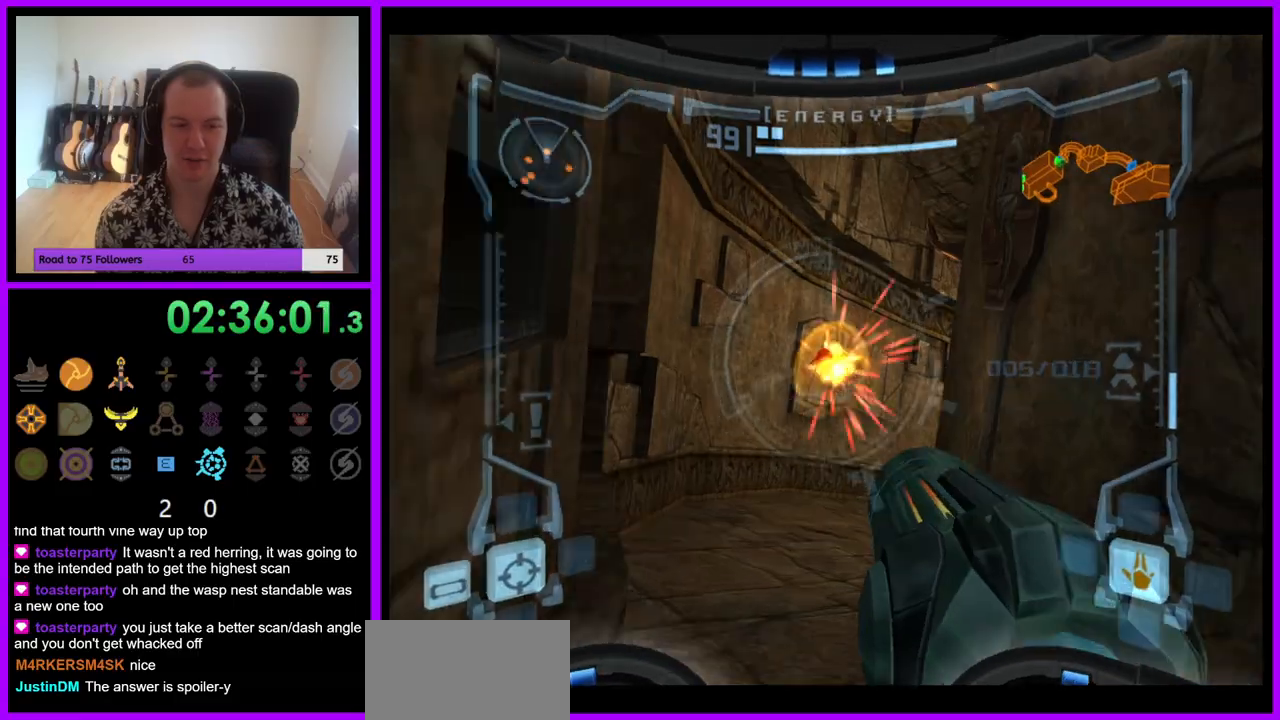
{"buttons": ["L1"], "left_stick": "up", "right_stick": "center", "events": [[50, "A", "down"], [100, "A", "up"], [200, "A", "down"], [250, "A", "up"], [433, "B", "down"], [500, "B", "up"]]}
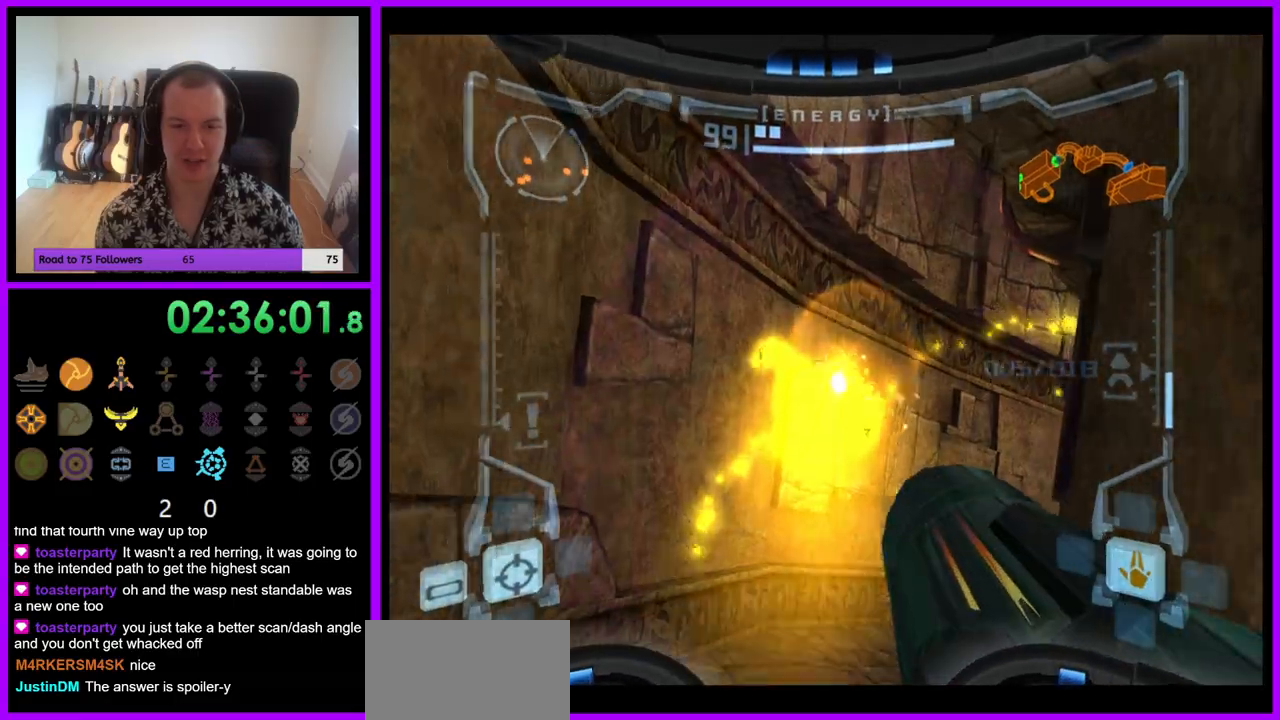
{"buttons": ["R1", "Z"], "left_stick": "right", "right_stick": "center", "events": [[83, "L1", "up"], [133, "left_stick", "up-right"], [233, "R1", "down"], [450, "left_stick", "right"], [500, "Z", "down"]]}
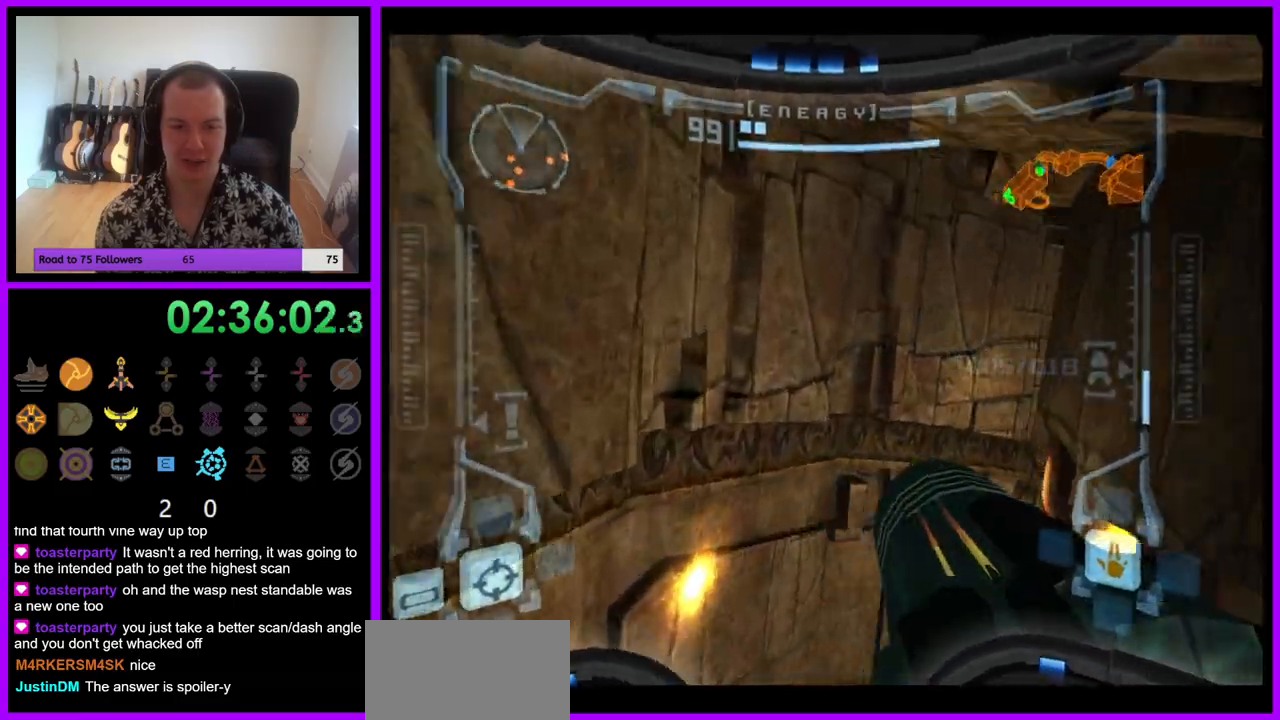
{"buttons": [], "left_stick": "up-right", "right_stick": "center", "events": [[133, "Z", "up"], [433, "R1", "up"], [467, "left_stick", "up-right"]]}
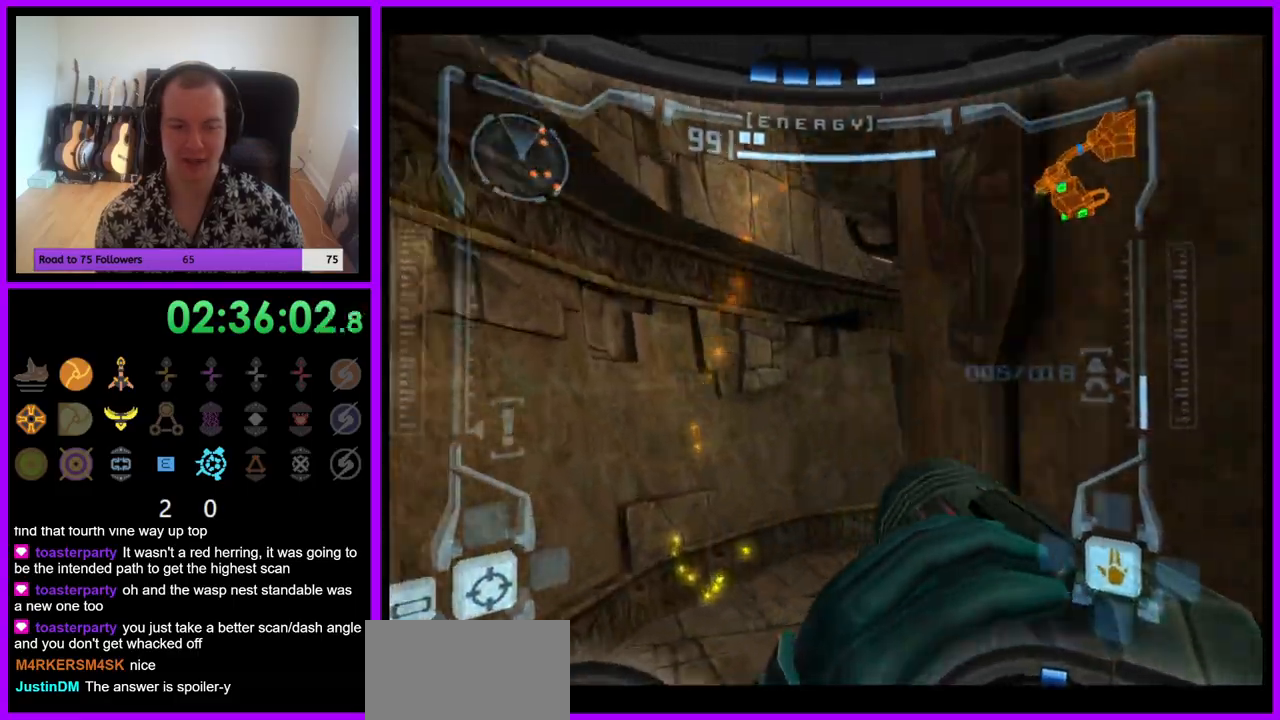
{"buttons": [], "left_stick": "up", "right_stick": "center", "events": [[33, "L1", "down"], [33, "left_stick", "up"], [150, "left_stick", "up-left"], [350, "left_stick", "up"], [400, "L1", "up"]]}
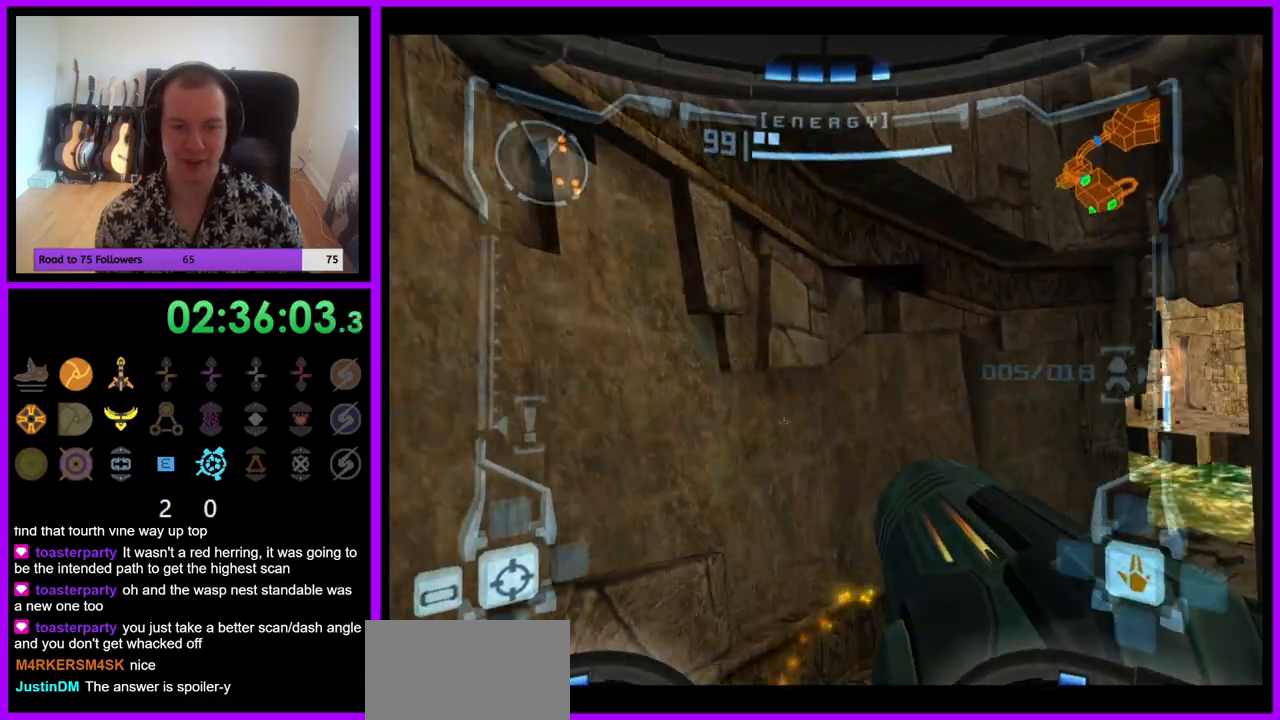
{"buttons": [], "left_stick": "up-right", "right_stick": "center", "events": [[33, "left_stick", "up-right"]]}
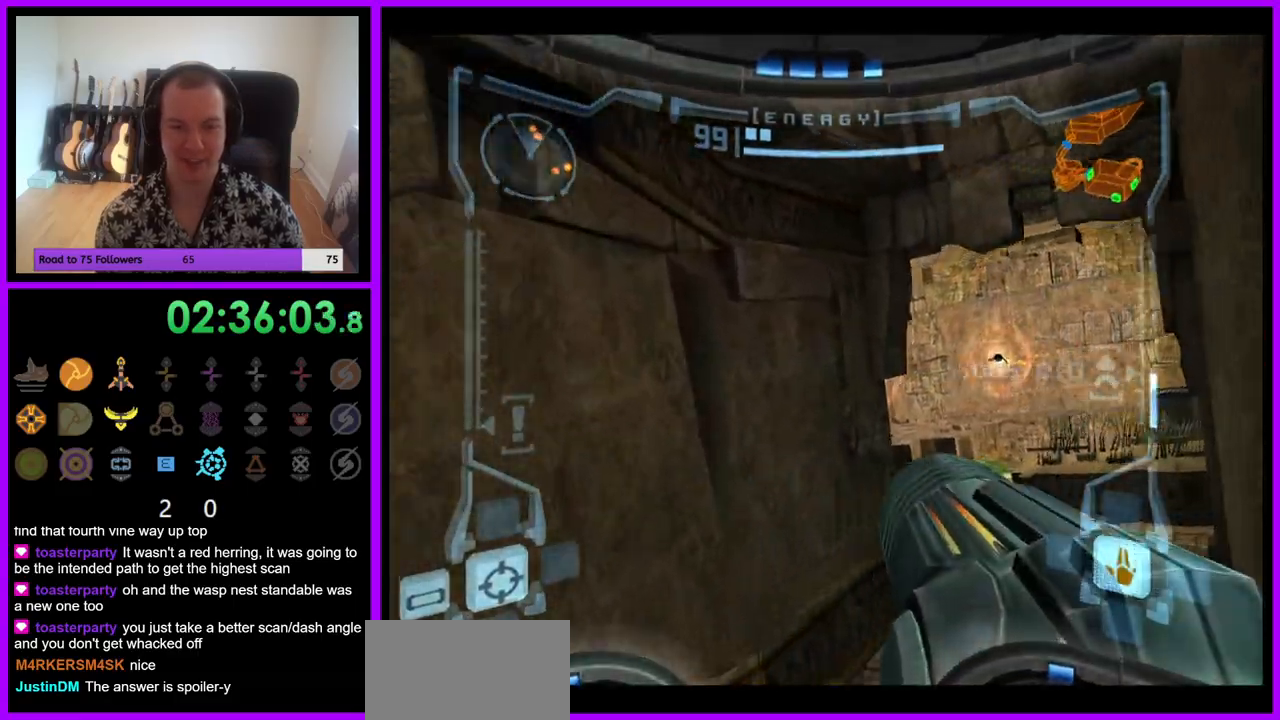
{"buttons": ["L1"], "left_stick": "up", "right_stick": "center", "events": [[267, "L1", "down"], [283, "left_stick", "up"], [350, "A", "down"], [450, "A", "up"]]}
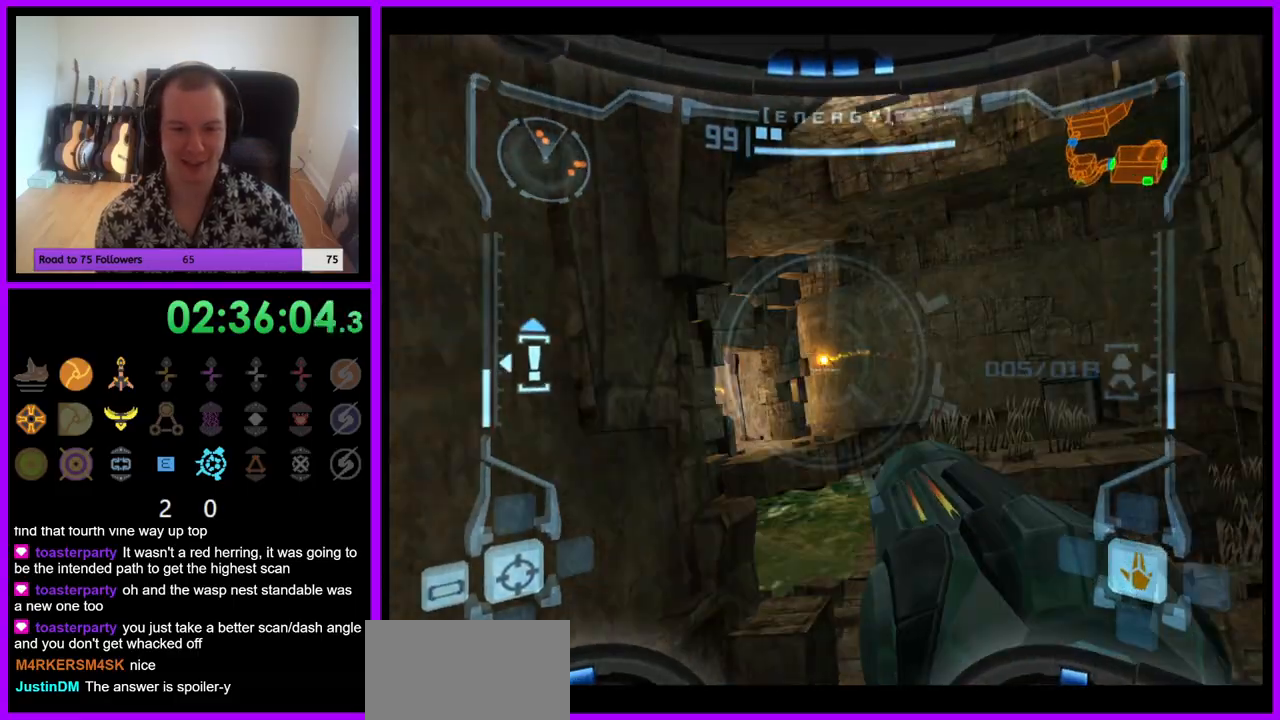
{"buttons": ["L1"], "left_stick": "up-right", "right_stick": "center", "events": [[17, "A", "down"], [100, "A", "up"], [150, "A", "down"], [217, "left_stick", "up-right"], [233, "A", "up"], [333, "B", "down"], [433, "B", "up"]]}
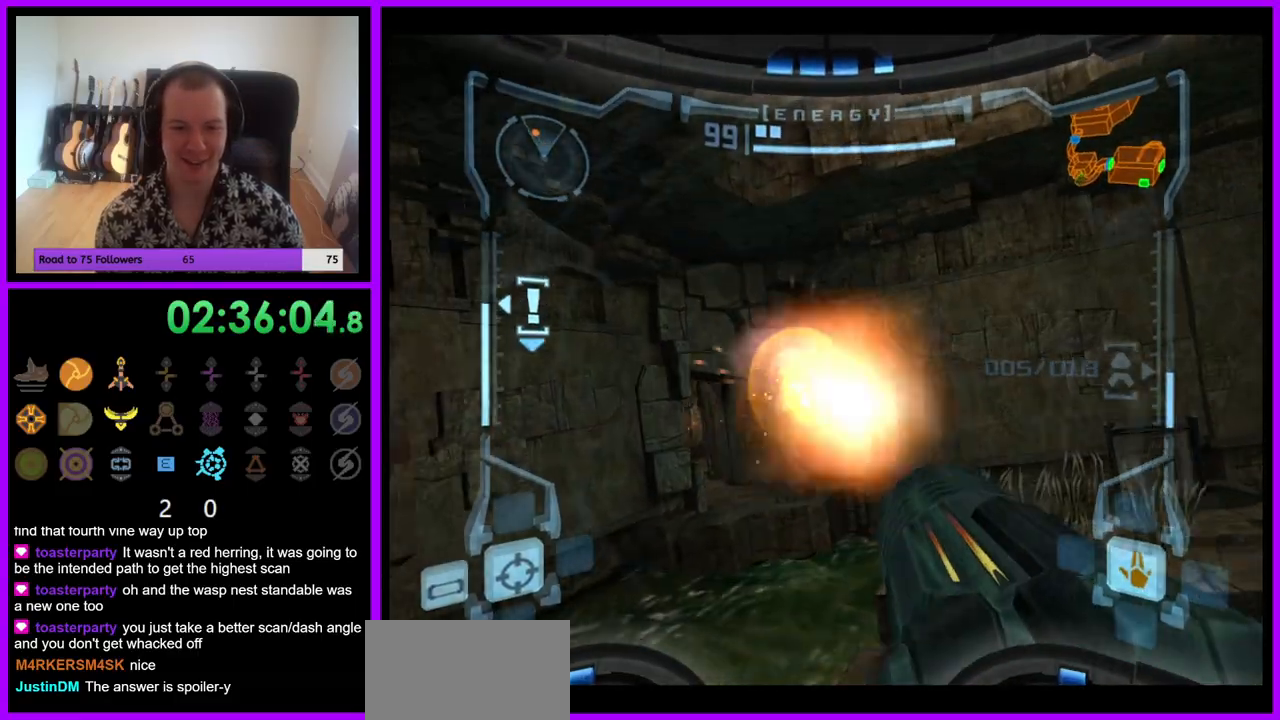
{"buttons": [], "left_stick": "up-left", "right_stick": "center", "events": [[83, "L1", "up"], [100, "left_stick", "up"], [200, "left_stick", "up-left"]]}
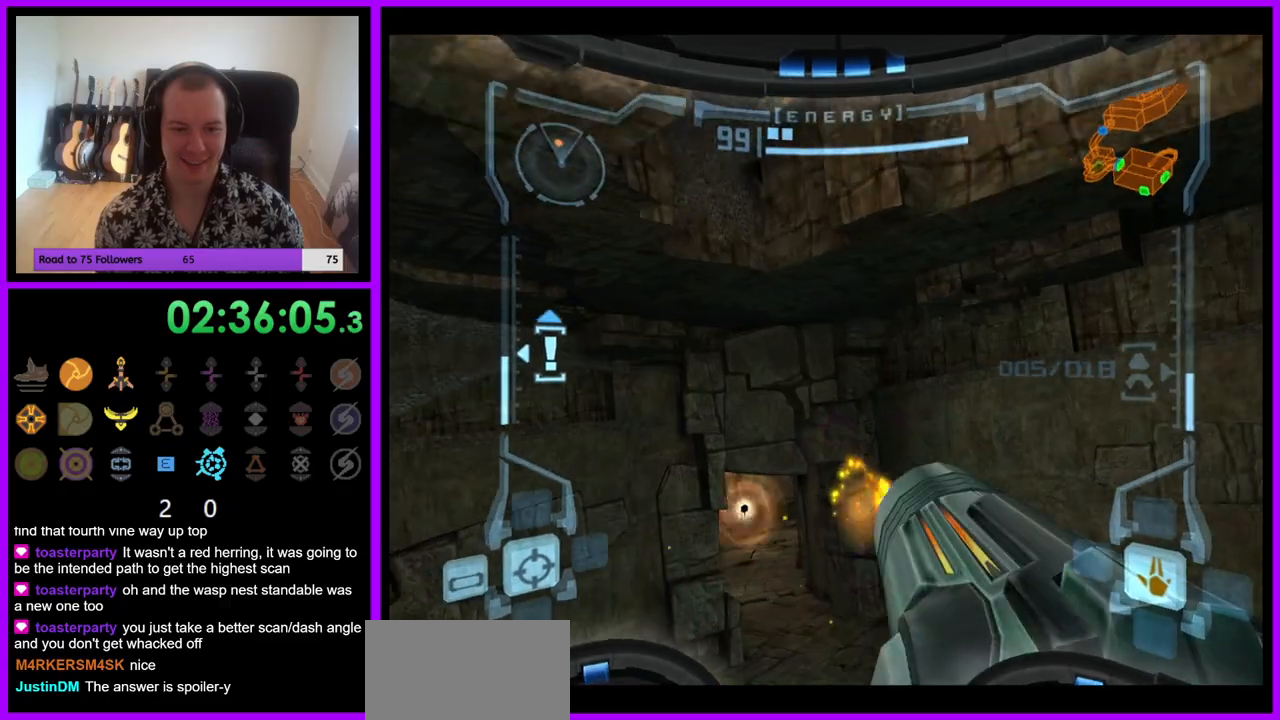
{"buttons": ["B", "L1"], "left_stick": "up", "right_stick": "center", "events": [[150, "L1", "down"], [150, "left_stick", "up-right"], [200, "left_stick", "right"], [433, "left_stick", "up"], [483, "B", "down"]]}
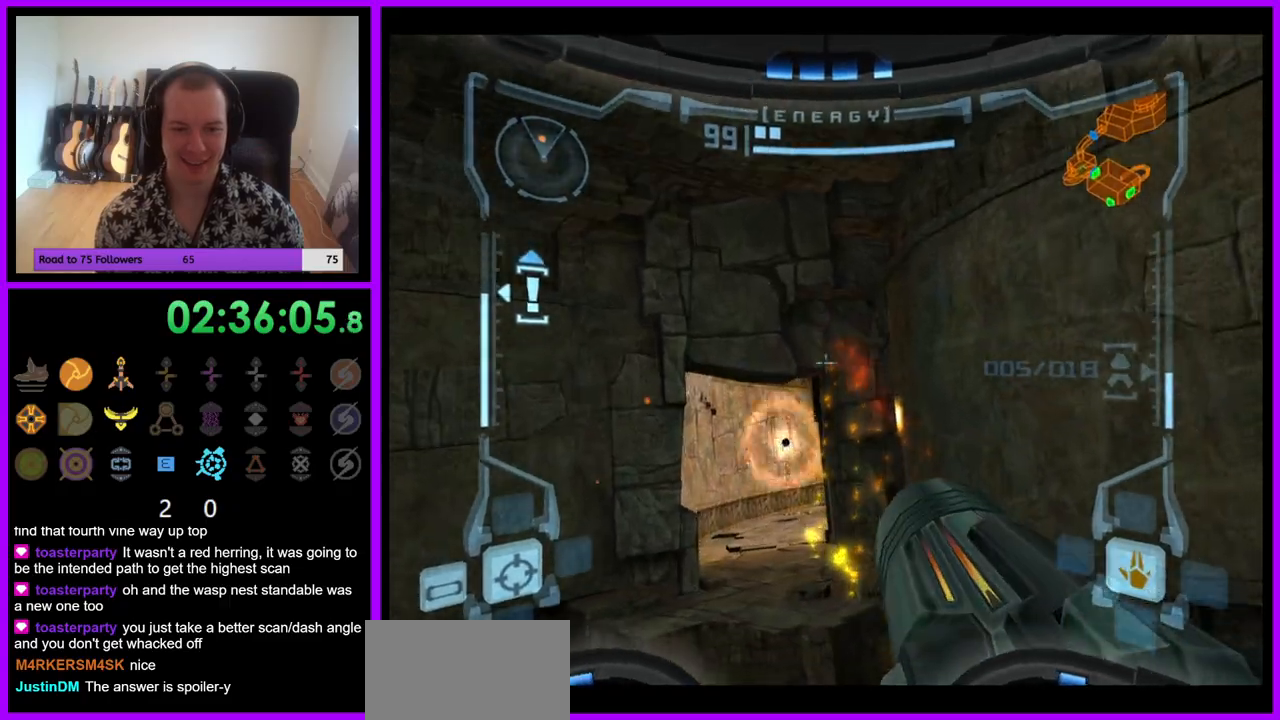
{"buttons": [], "left_stick": "up", "right_stick": "center", "events": [[67, "B", "up"], [317, "L1", "up"]]}
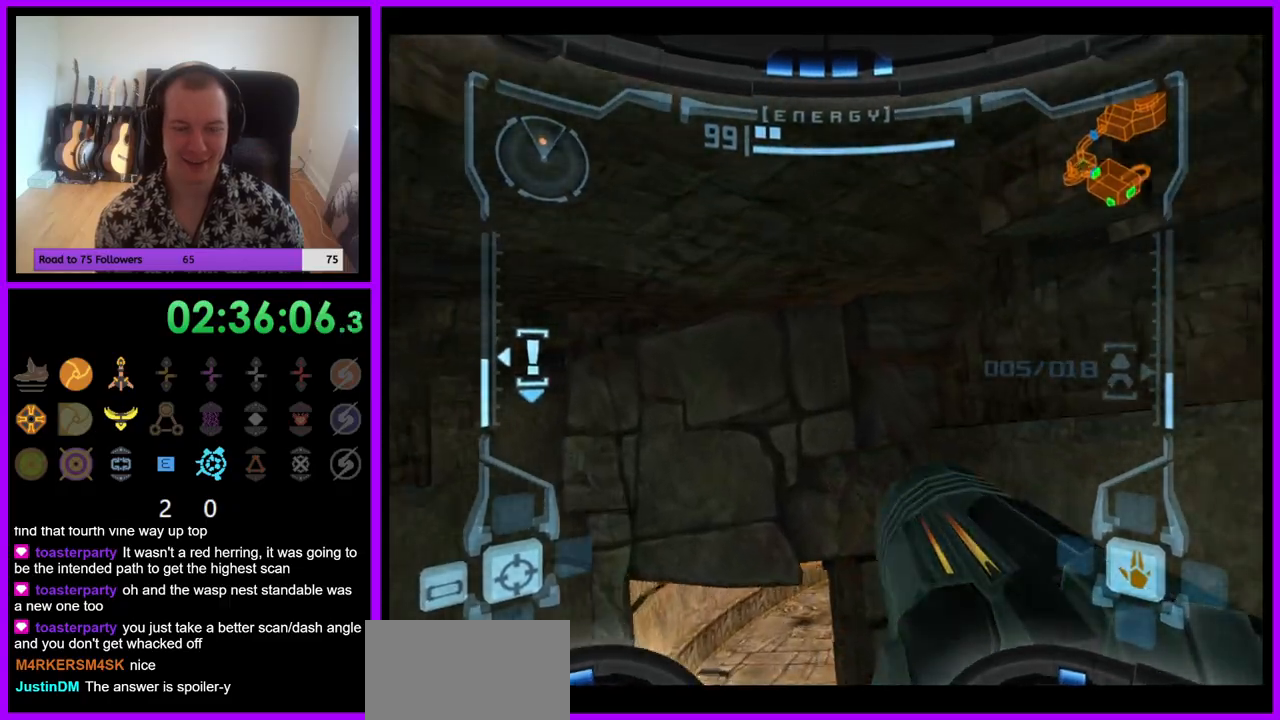
{"buttons": ["Z"], "left_stick": "up", "right_stick": "center", "events": [[367, "Z", "down"]]}
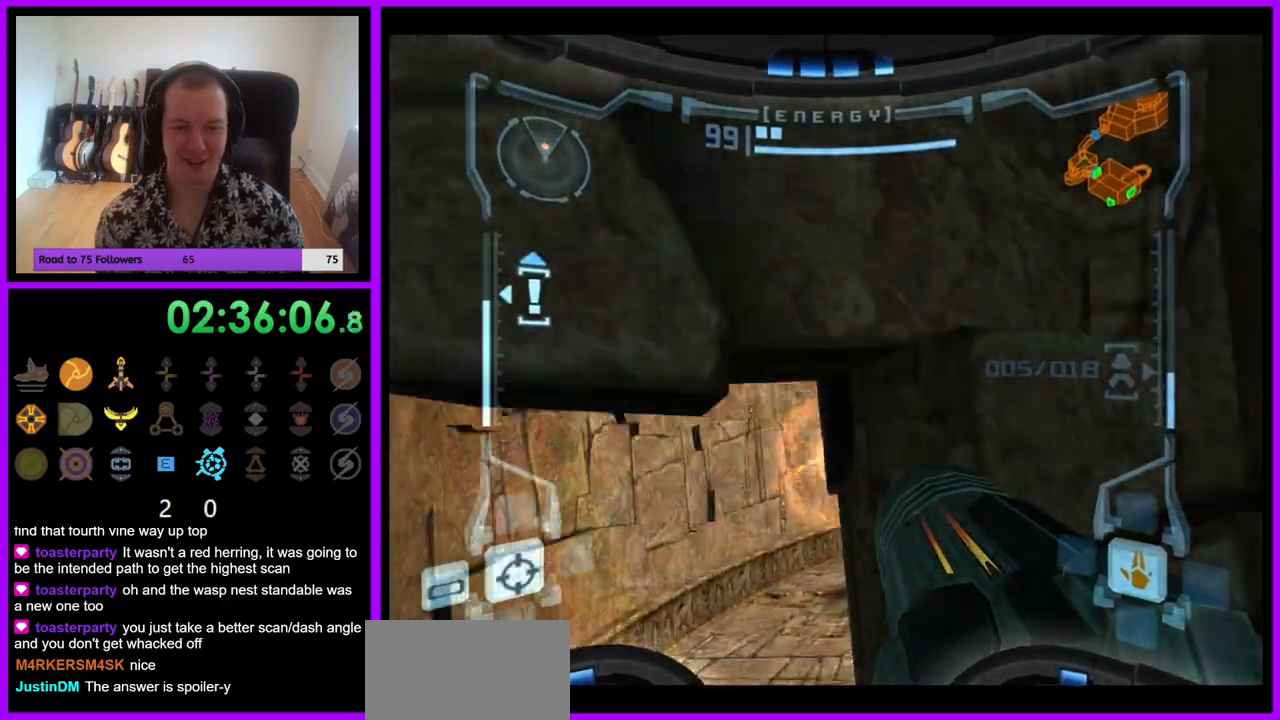
{"buttons": ["A", "L1"], "left_stick": "up-left", "right_stick": "center", "events": [[50, "Z", "up"], [67, "L1", "down"], [67, "left_stick", "up-left"], [317, "A", "down"], [367, "A", "up"], [450, "A", "down"]]}
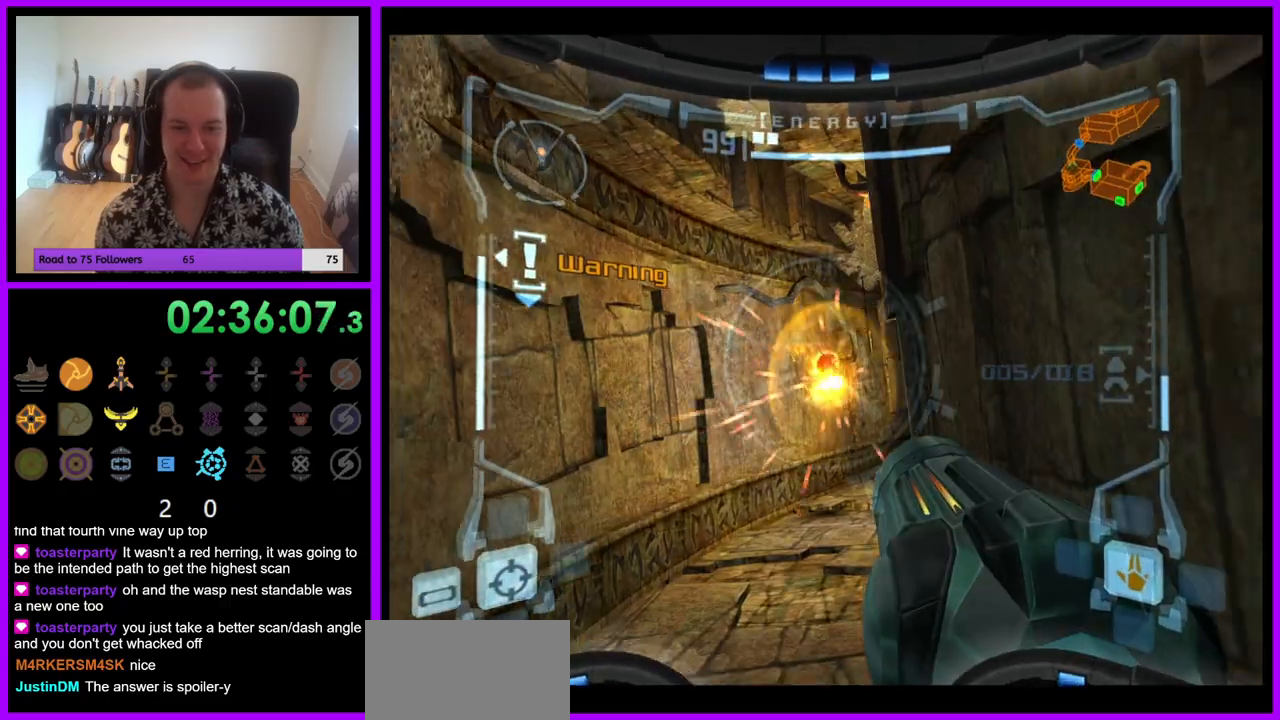
{"buttons": ["L1"], "left_stick": "up", "right_stick": "center", "events": [[33, "A", "up"], [83, "A", "down"], [167, "A", "up"], [233, "A", "down"], [300, "A", "up"], [467, "left_stick", "up"]]}
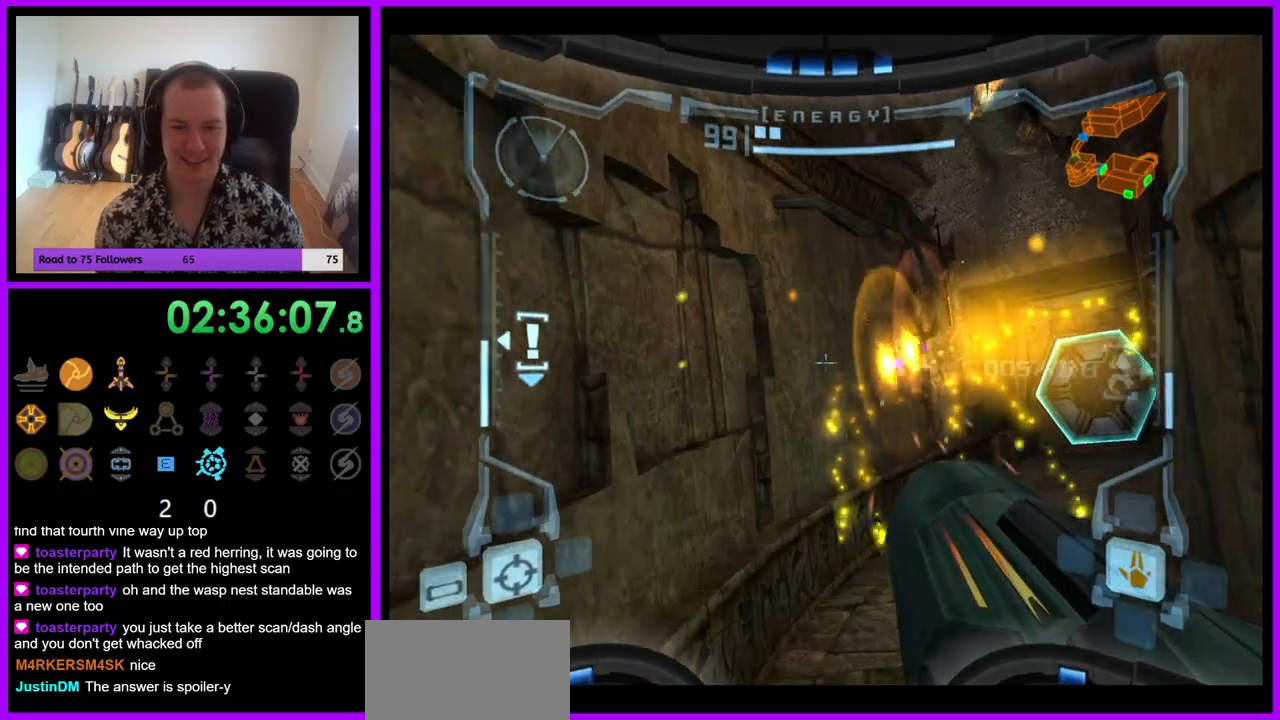
{"buttons": [], "left_stick": "up-right", "right_stick": "center", "events": [[117, "B", "down"], [133, "L1", "up"], [200, "B", "up"], [233, "left_stick", "up-right"]]}
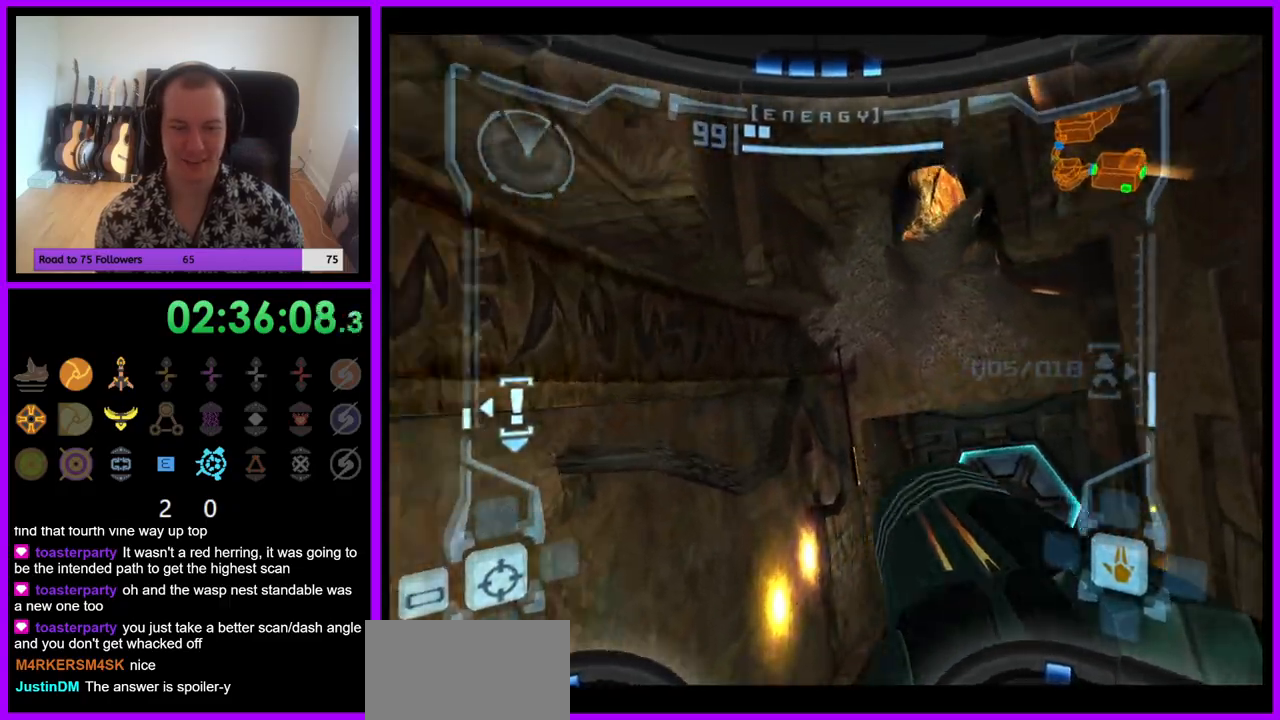
{"buttons": [], "left_stick": "up-right", "right_stick": "center", "events": [[250, "left_stick", "up"], [467, "left_stick", "up-right"]]}